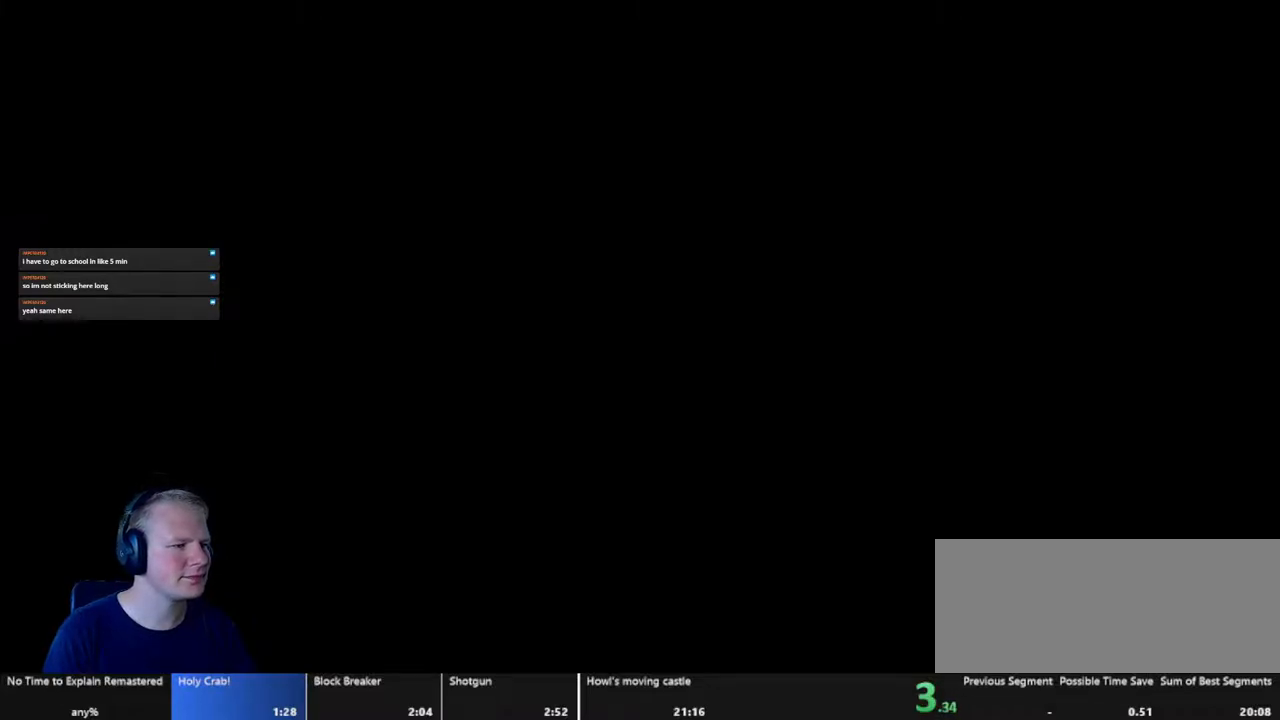
Gameplay with keyboard and mouse; each line is a JSON object with the keys and mouse buttons held at the frame after it. "events" lists presses ("down") and releases ("up") of "a", "d", "escape", "s", "w", "mouse_left" and "mouse_right" between this image and that frame as [ms after this image, input, new state], when the widget could be followed in between. "mouse_left", "mouse_right" = the "left", "right" buttons of the "mouse" list. No other keys are recorded. Mouse movement is not recorded.
{"keys": ["escape"], "mouse": [], "events": [[300, "escape", "down"], [400, "escape", "up"], [500, "escape", "down"]]}
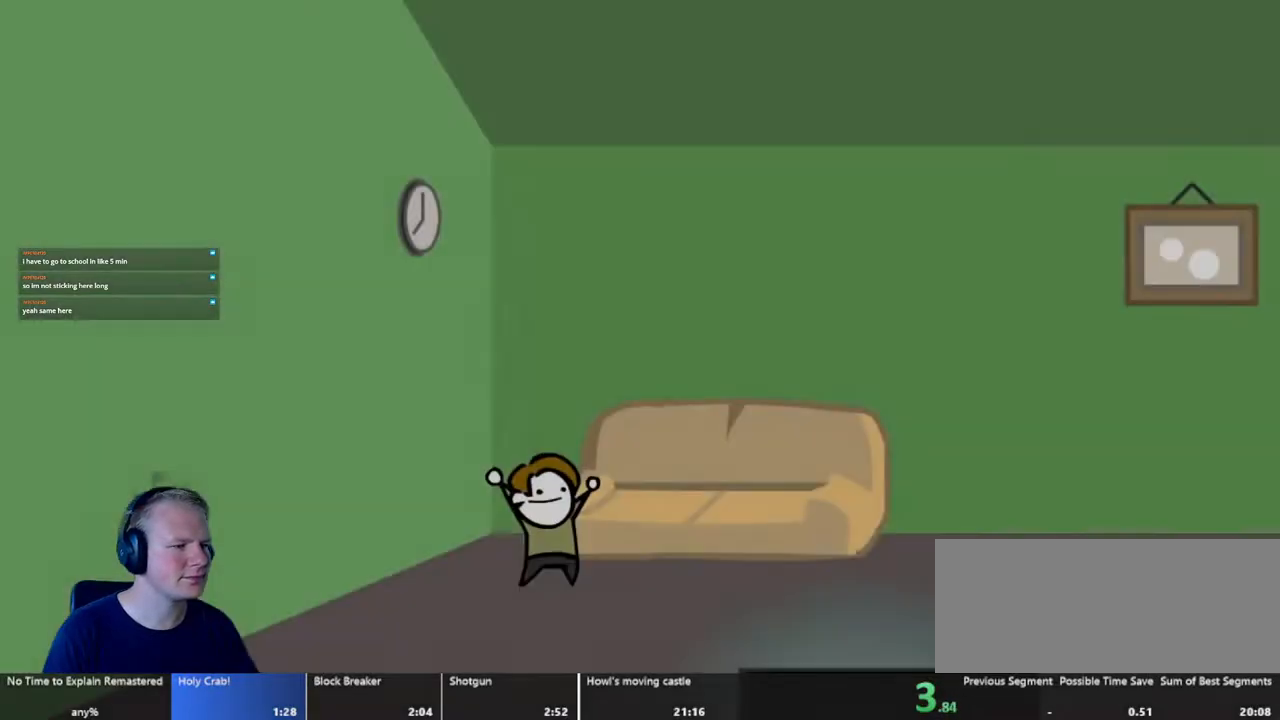
{"keys": ["escape"], "mouse": [], "events": [[50, "escape", "up"], [150, "escape", "down"], [233, "escape", "up"], [317, "escape", "down"]]}
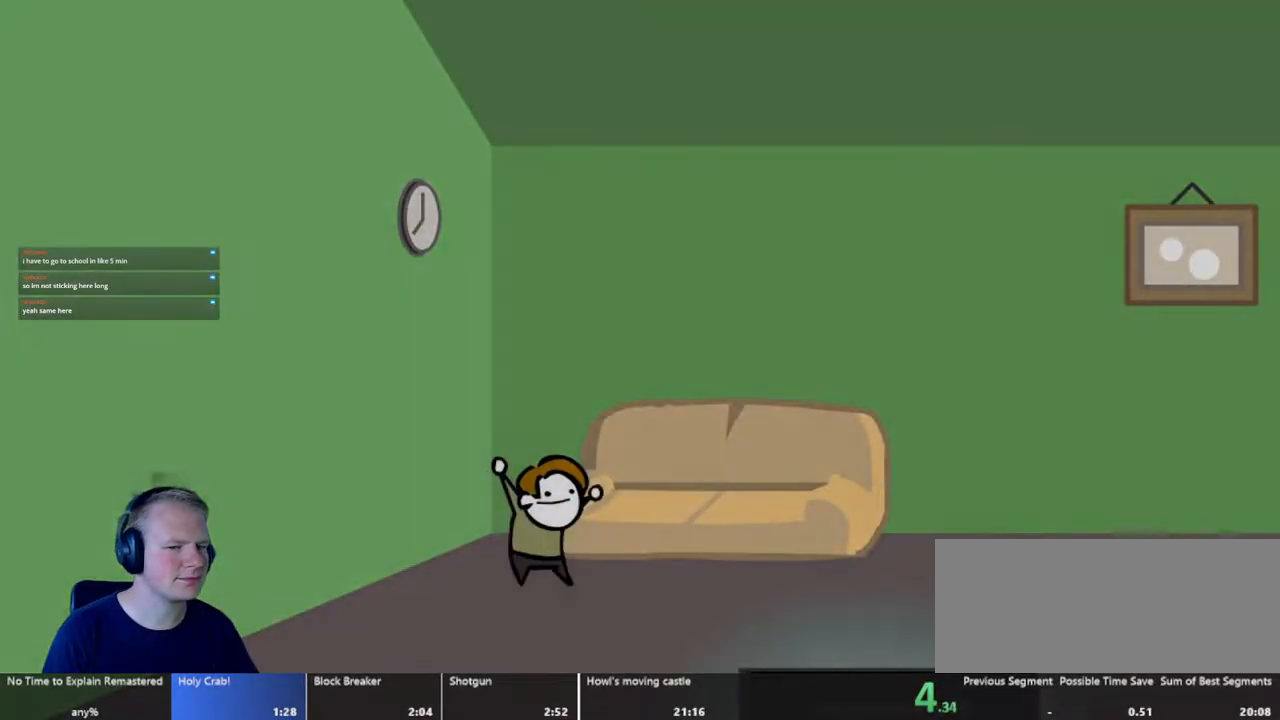
{"keys": [], "mouse": [], "events": [[17, "escape", "up"], [67, "escape", "down"], [150, "escape", "up"]]}
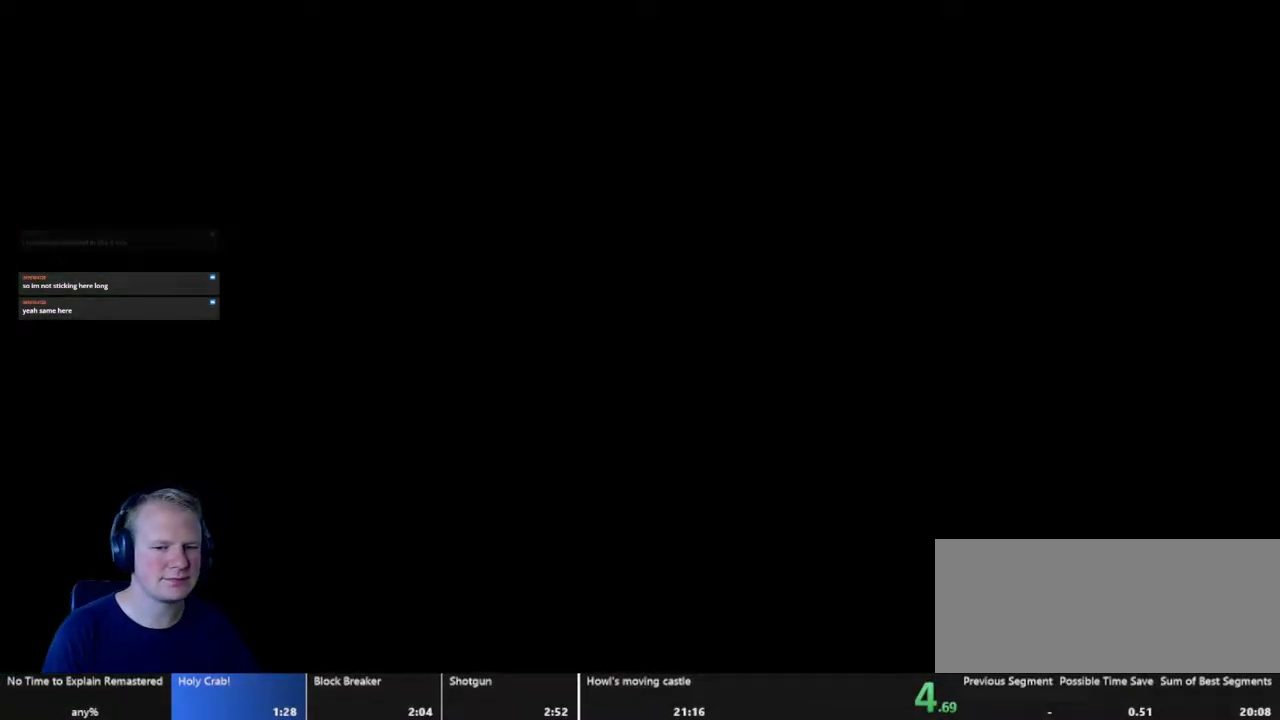
{"keys": ["d"], "mouse": [], "events": [[317, "d", "down"]]}
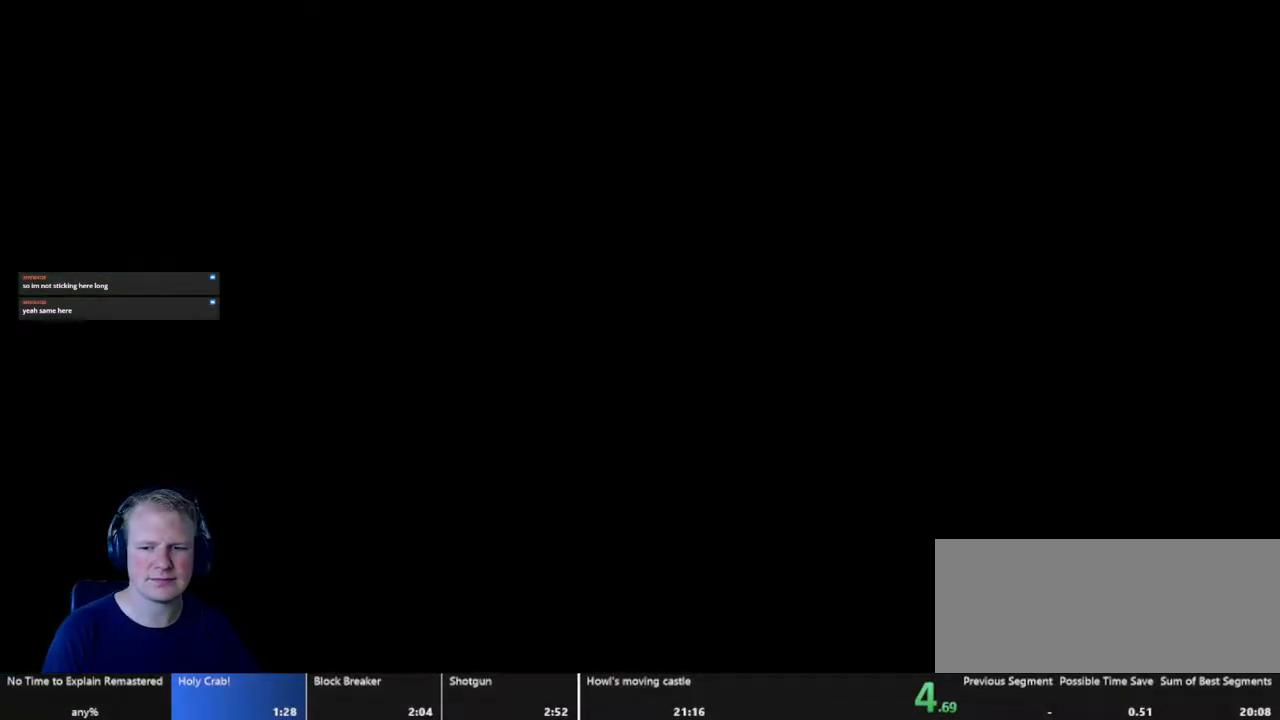
{"keys": ["d"], "mouse": [], "events": []}
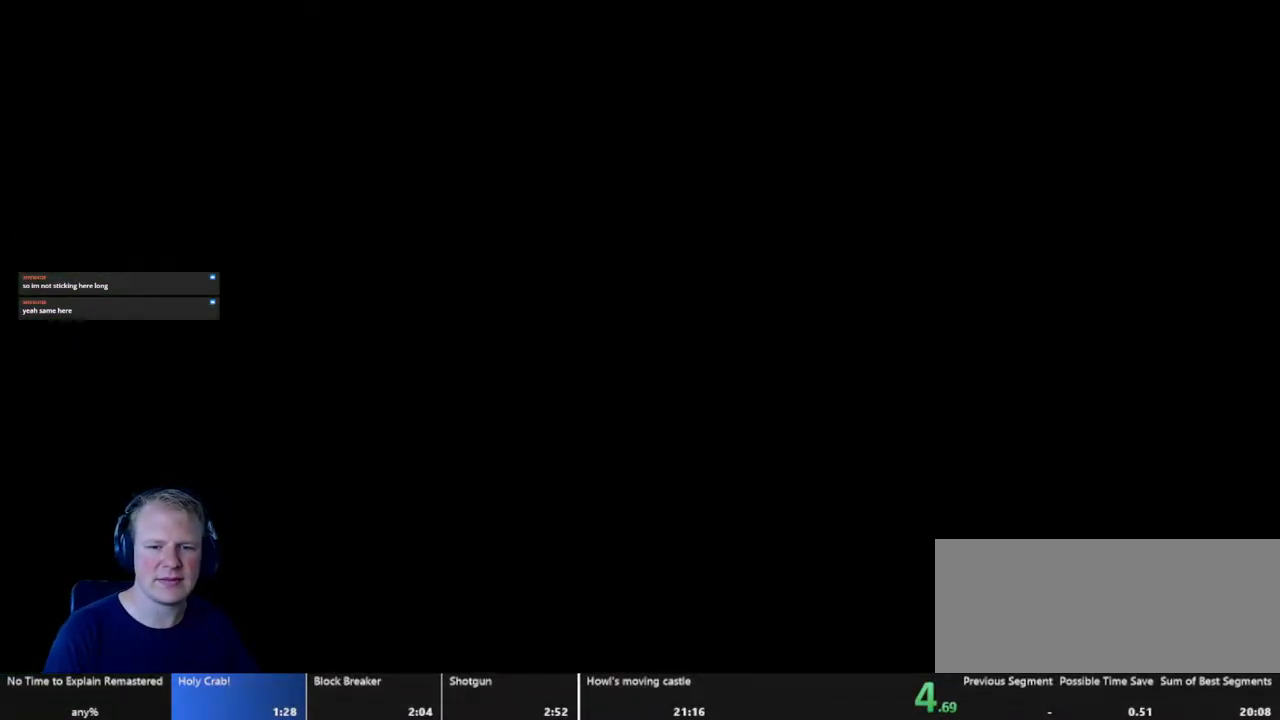
{"keys": ["d"], "mouse": [], "events": []}
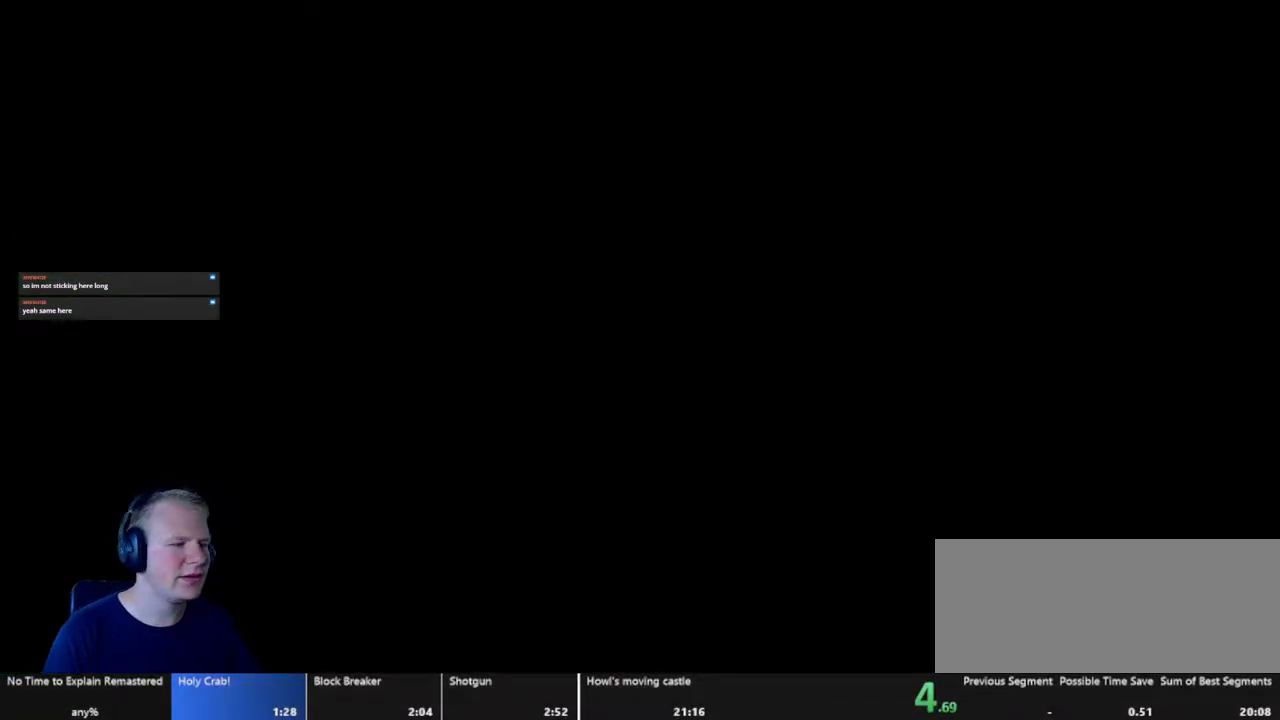
{"keys": ["d"], "mouse": [], "events": []}
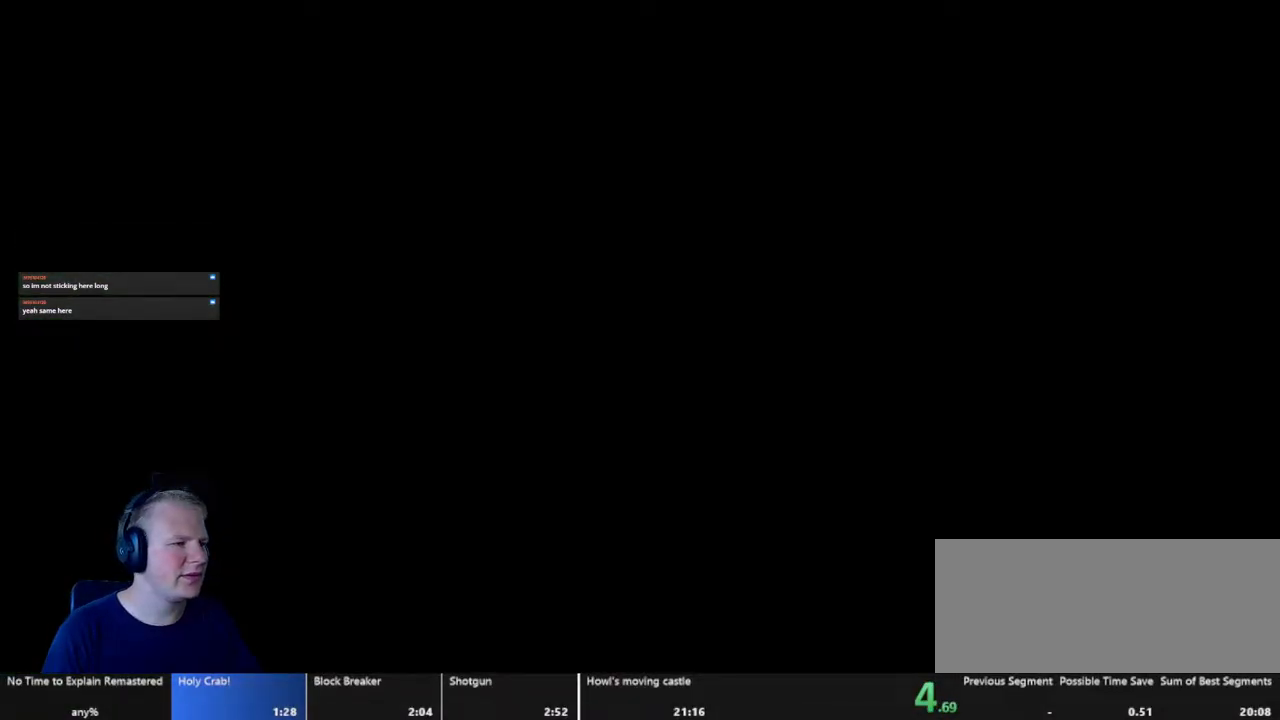
{"keys": ["d"], "mouse": [], "events": []}
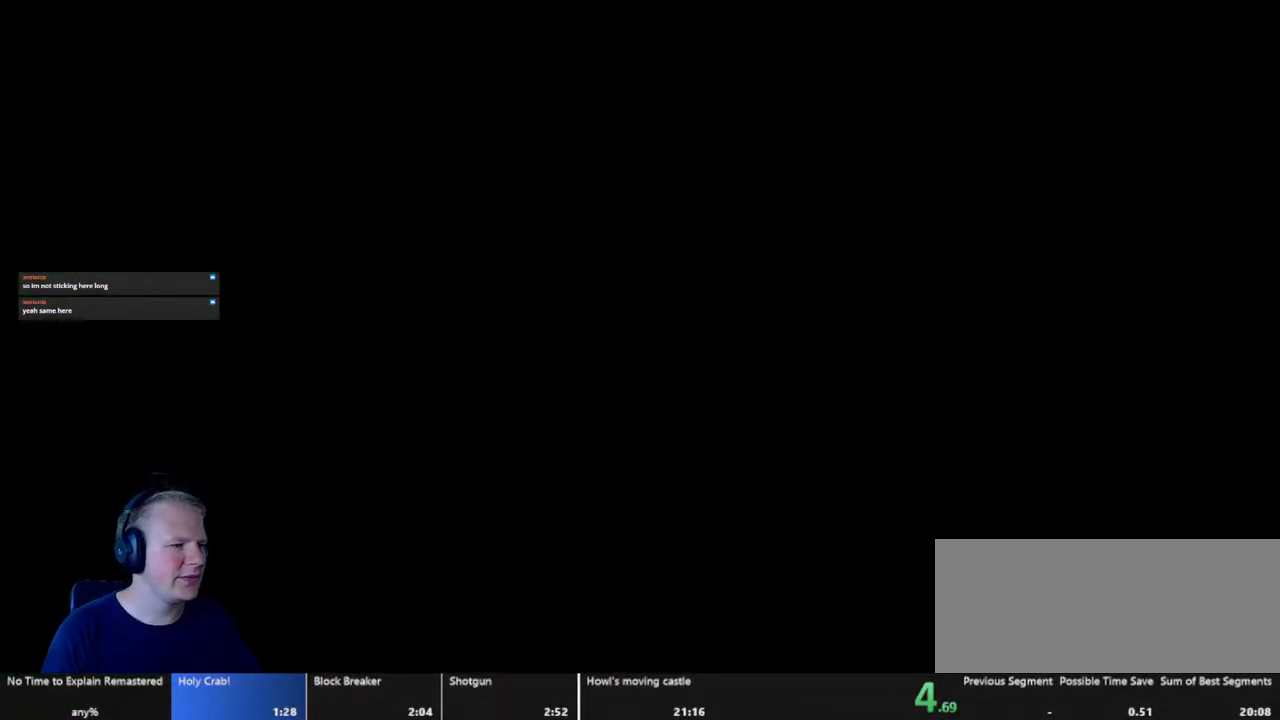
{"keys": ["d"], "mouse": [], "events": []}
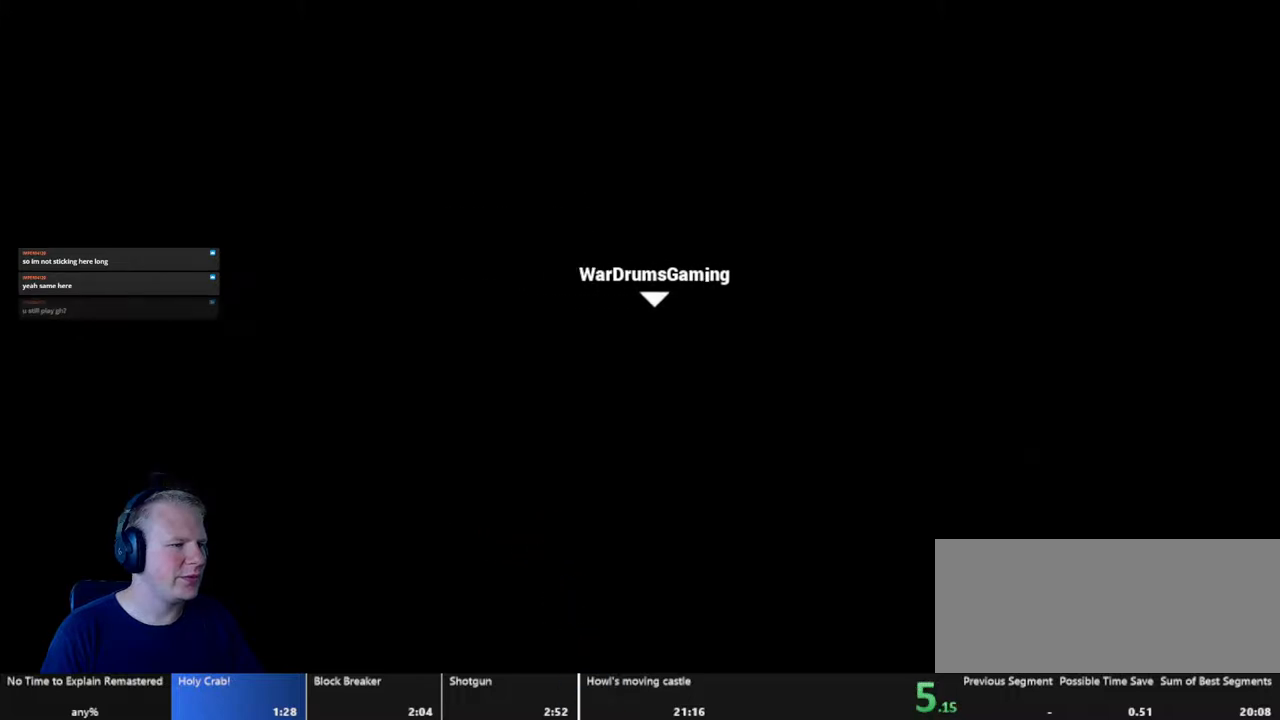
{"keys": ["d"], "mouse": ["left"], "events": [[133, "mouse_left", "down"]]}
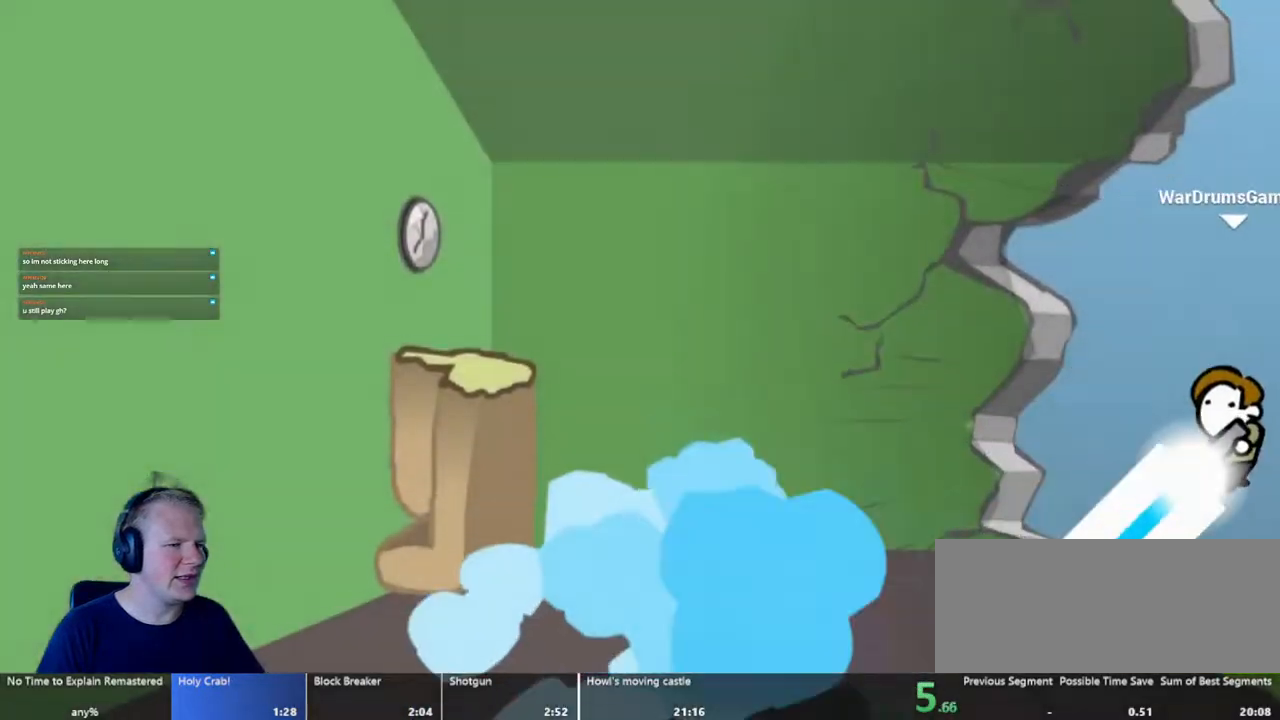
{"keys": ["d"], "mouse": ["left"], "events": []}
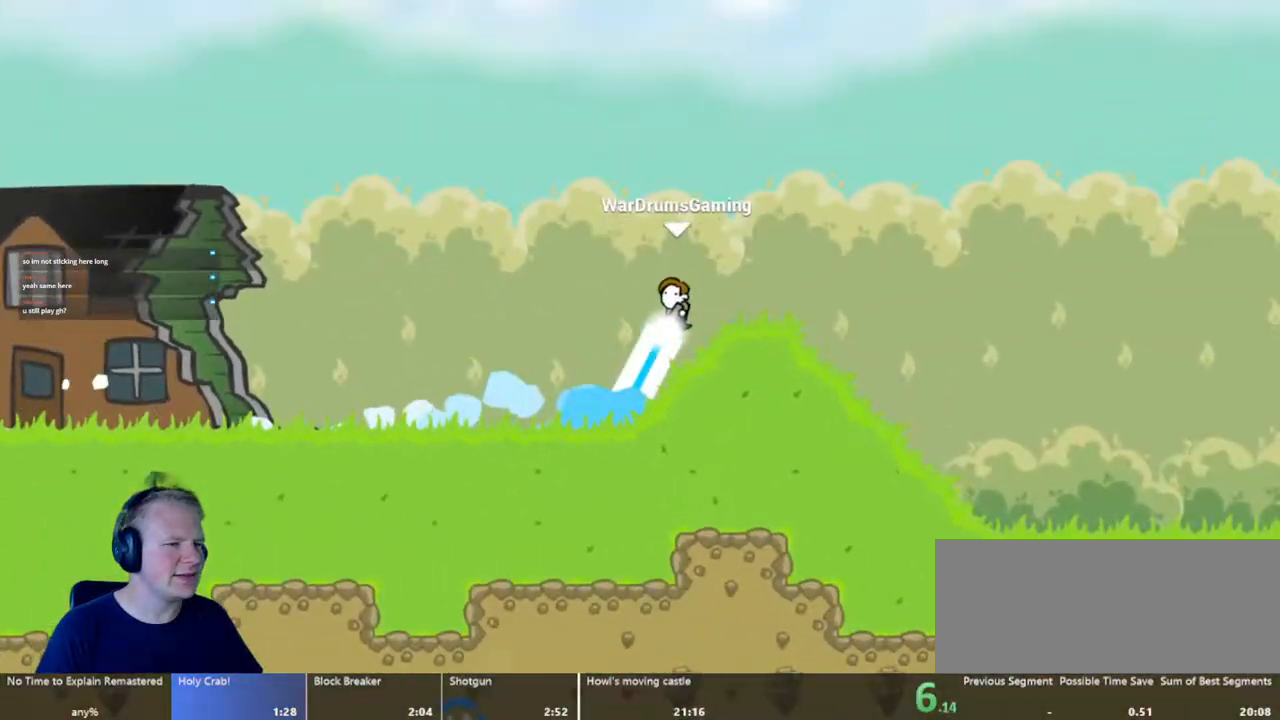
{"keys": ["d"], "mouse": ["left"], "events": []}
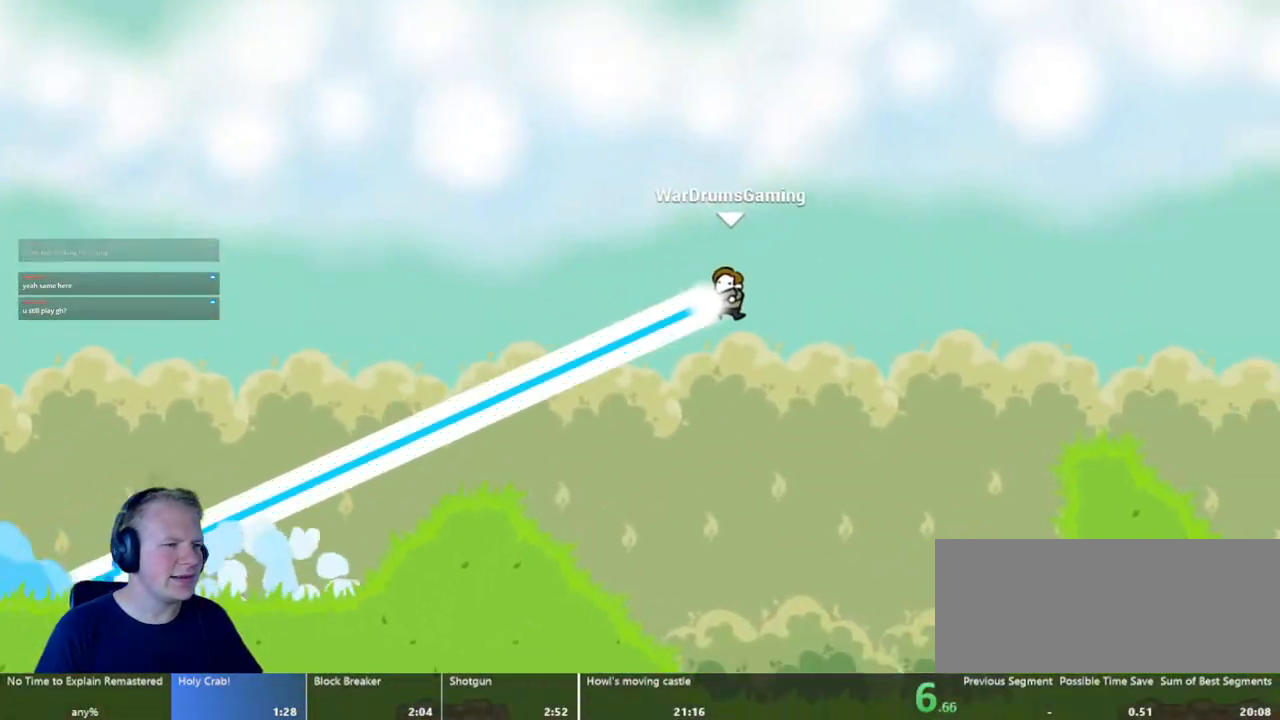
{"keys": ["d"], "mouse": ["left"], "events": [[83, "mouse_left", "up"], [217, "mouse_left", "down"]]}
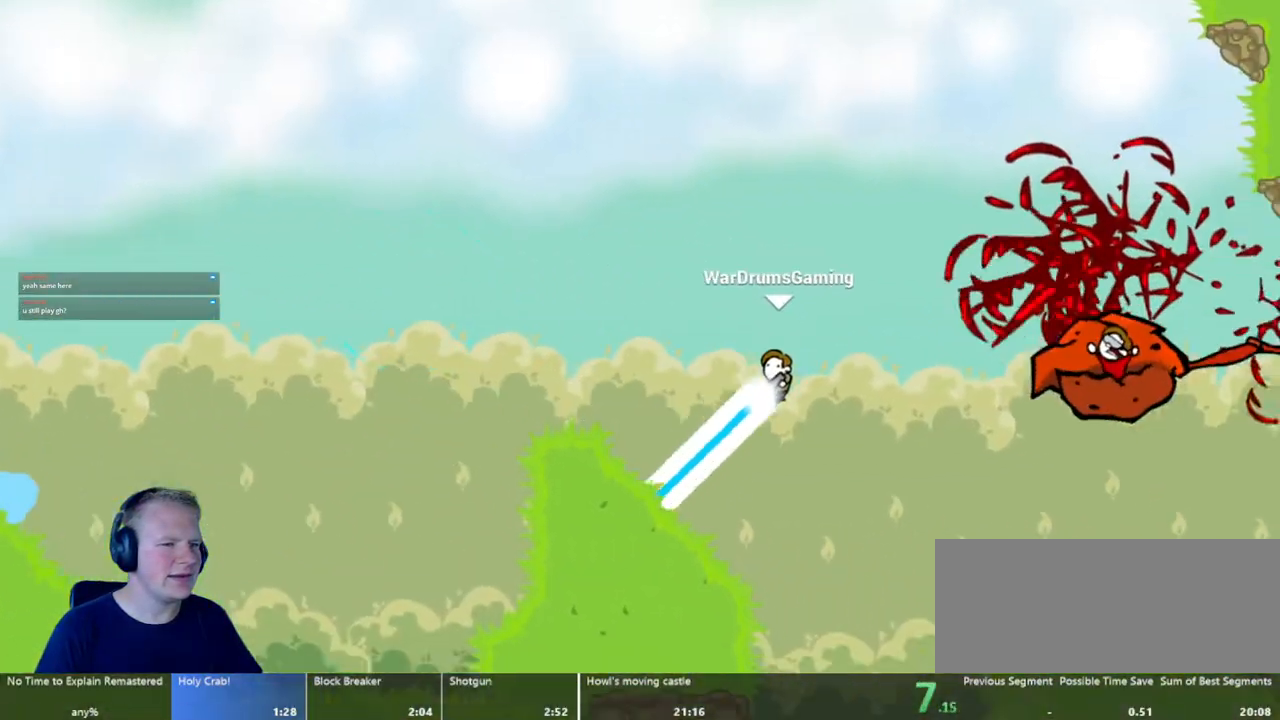
{"keys": ["d"], "mouse": ["left"], "events": []}
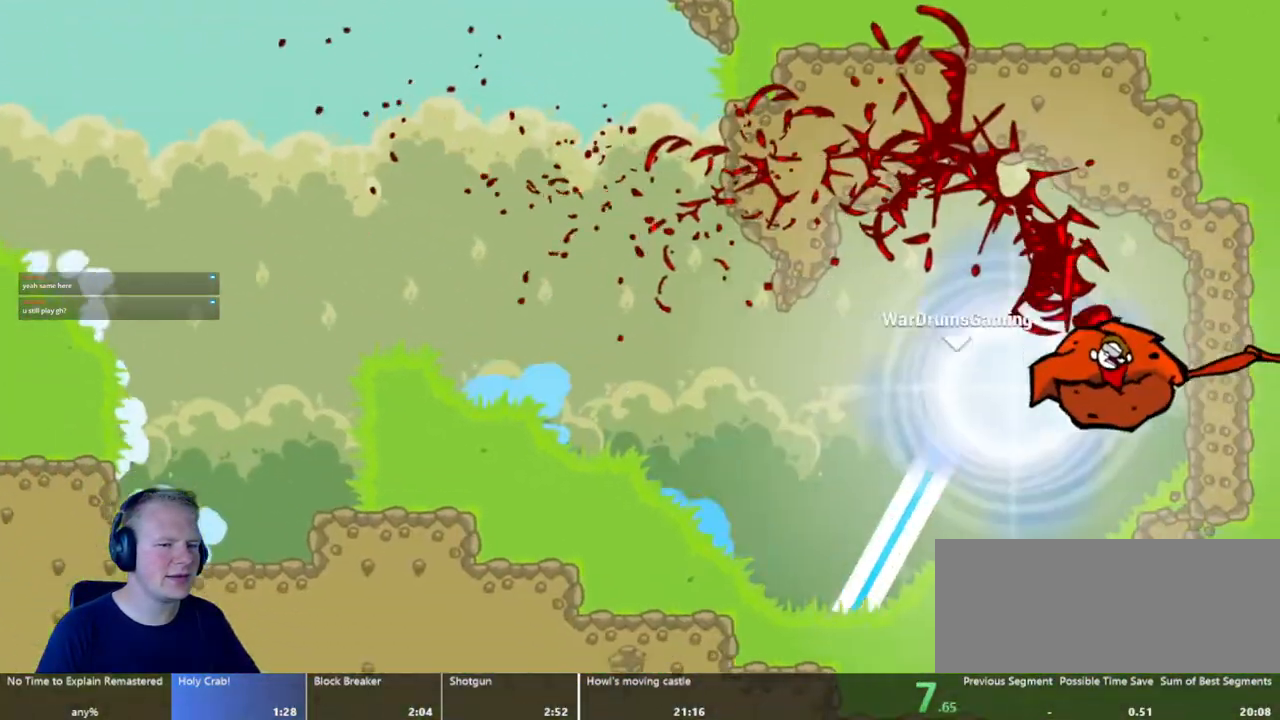
{"keys": [], "mouse": [], "events": [[150, "mouse_left", "up"], [200, "d", "up"]]}
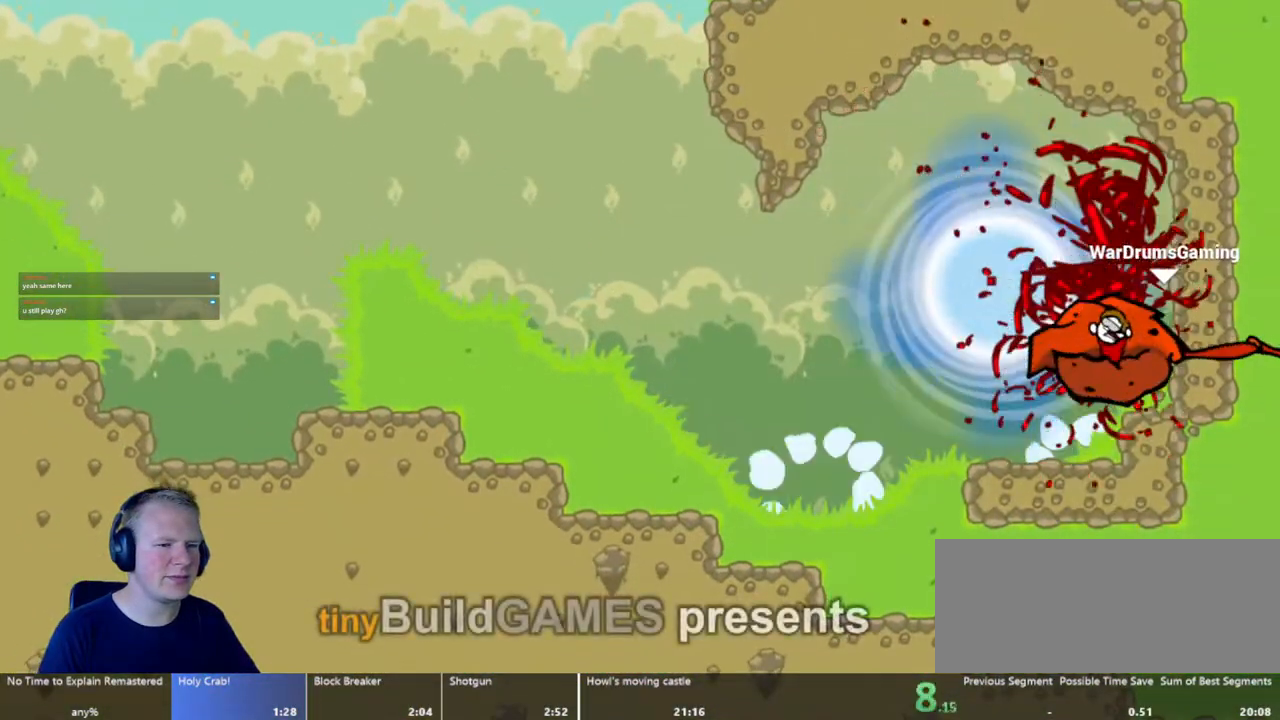
{"keys": [], "mouse": [], "events": []}
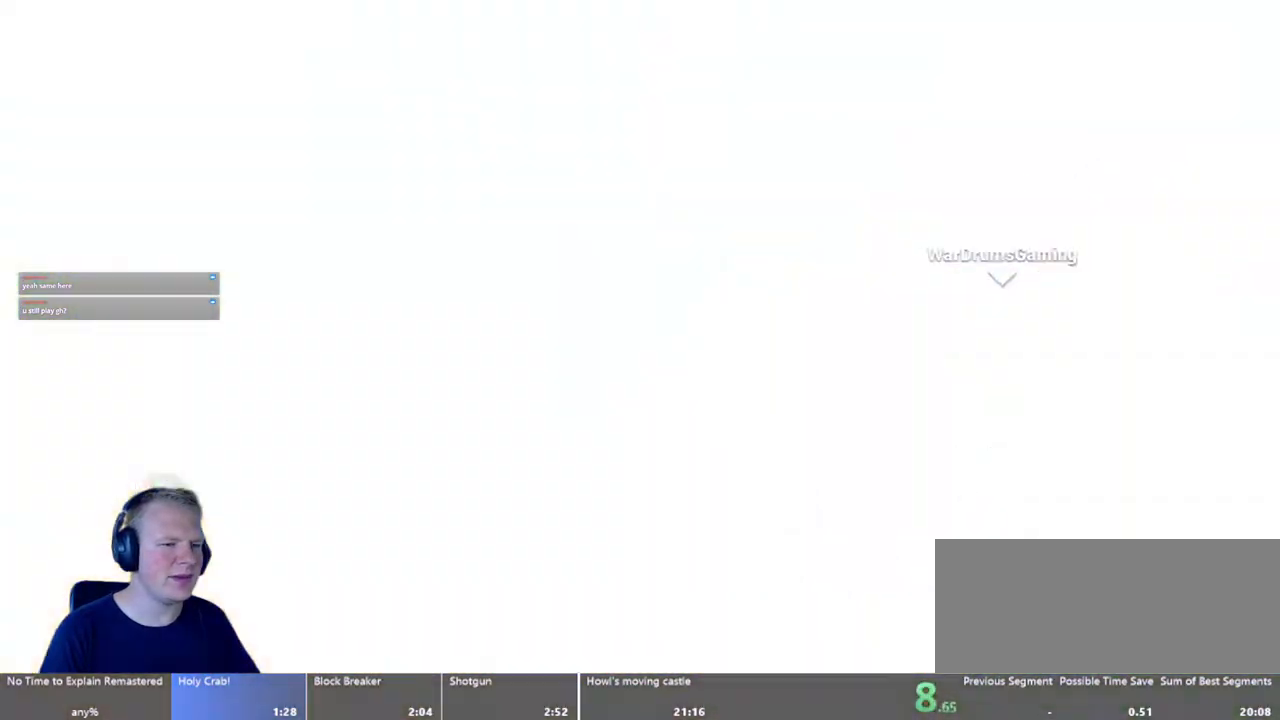
{"keys": [], "mouse": [], "events": []}
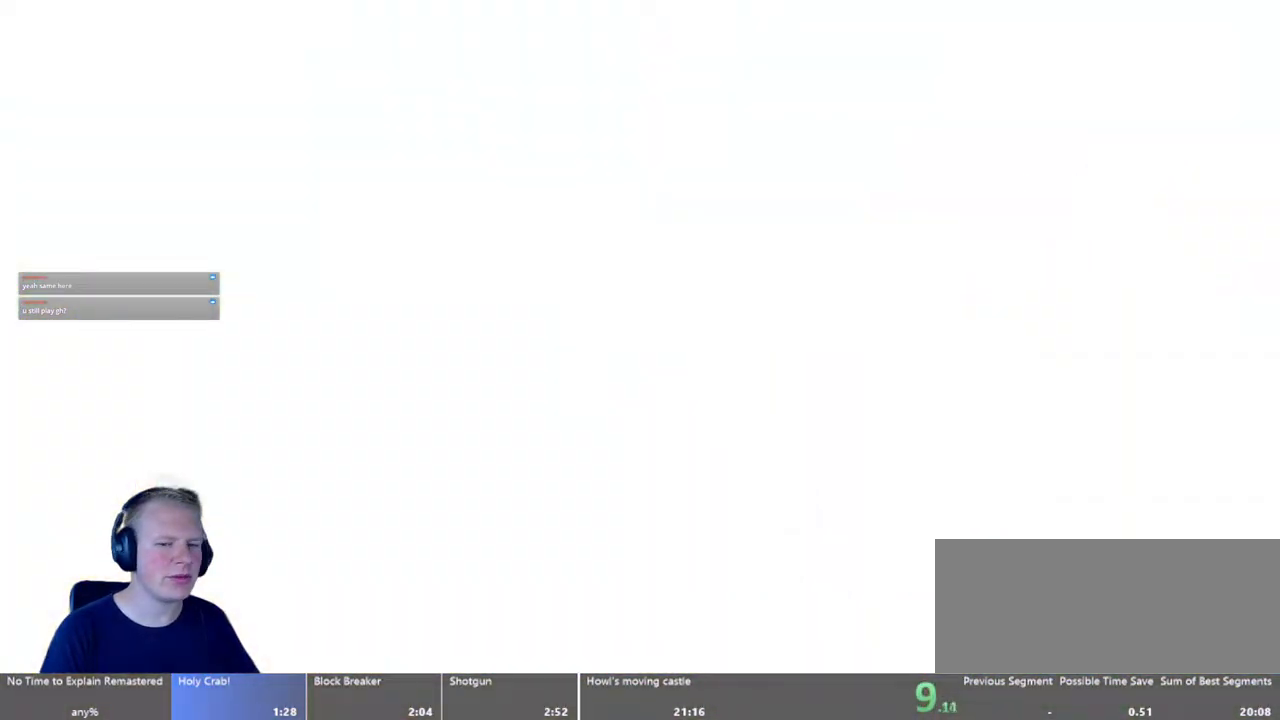
{"keys": [], "mouse": [], "events": []}
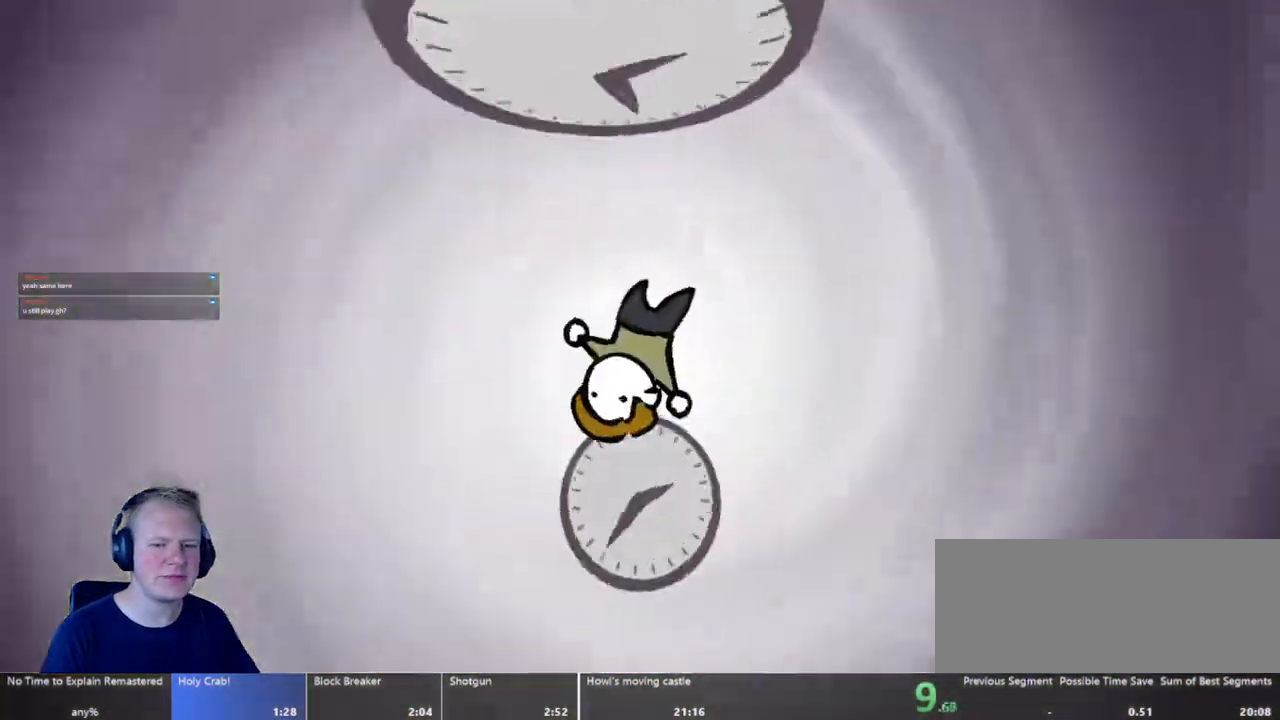
{"keys": [], "mouse": [], "events": [[167, "d", "down"], [500, "d", "up"]]}
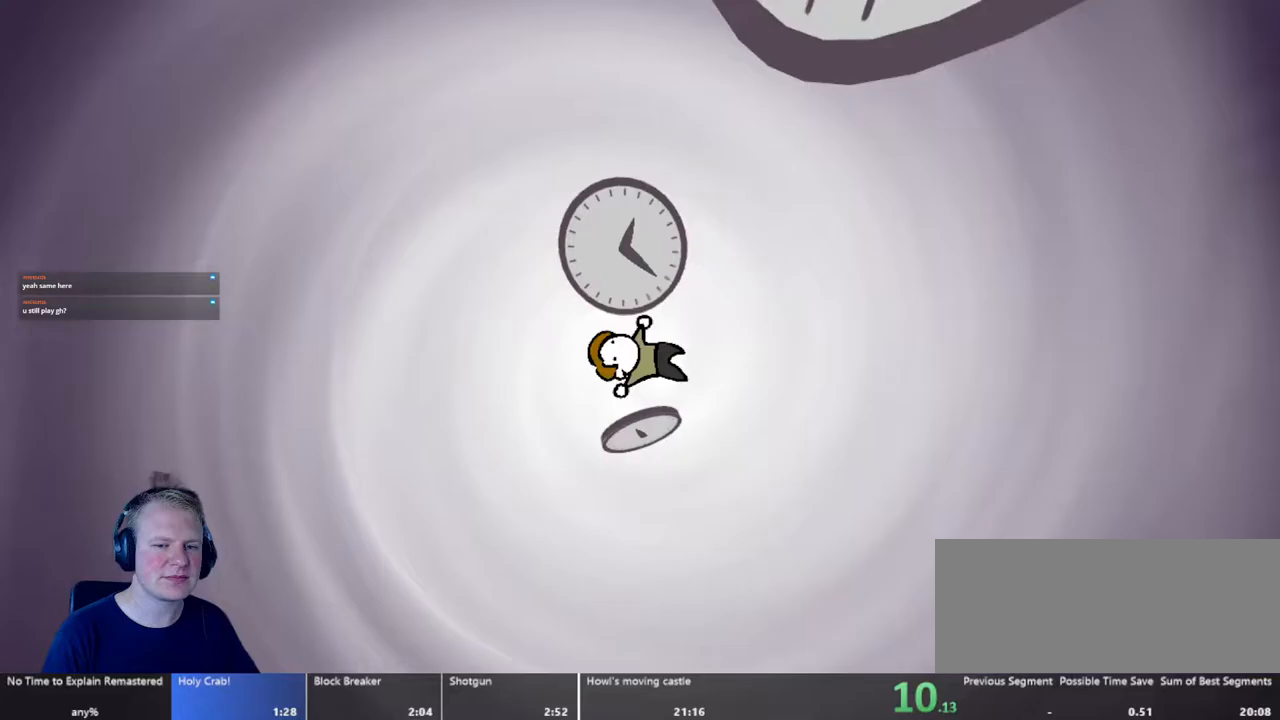
{"keys": [], "mouse": [], "events": []}
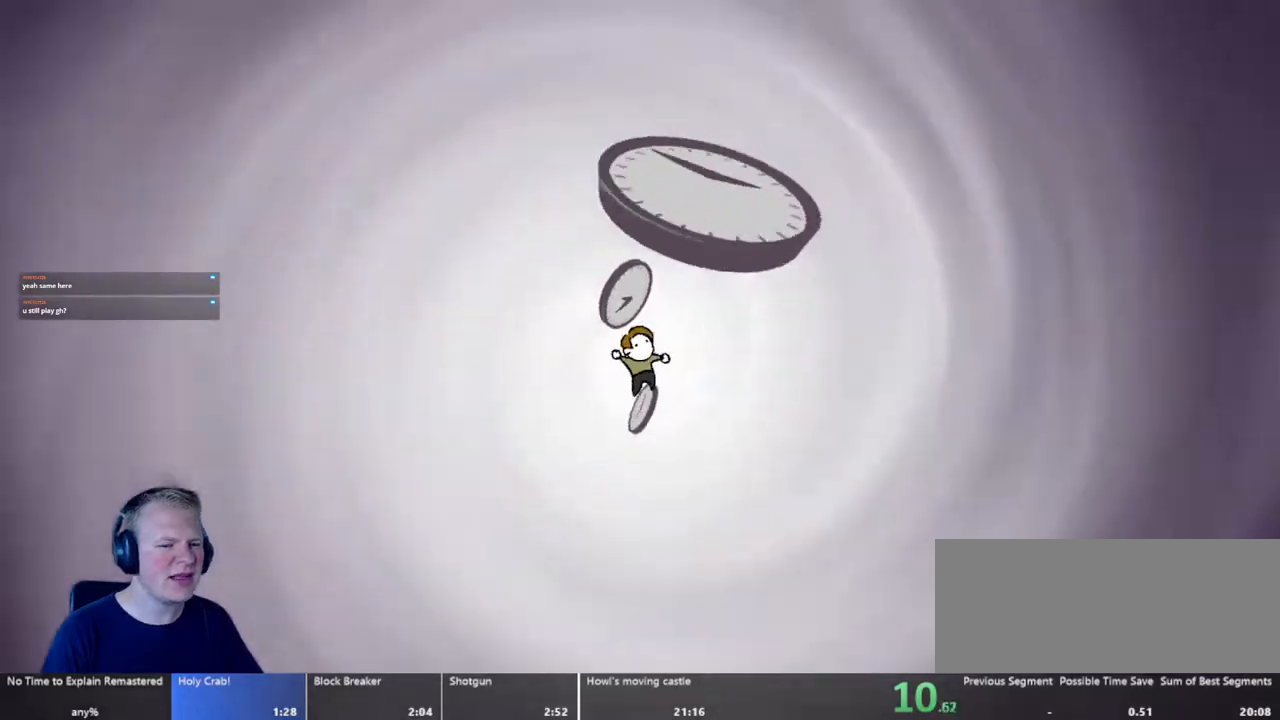
{"keys": [], "mouse": [], "events": []}
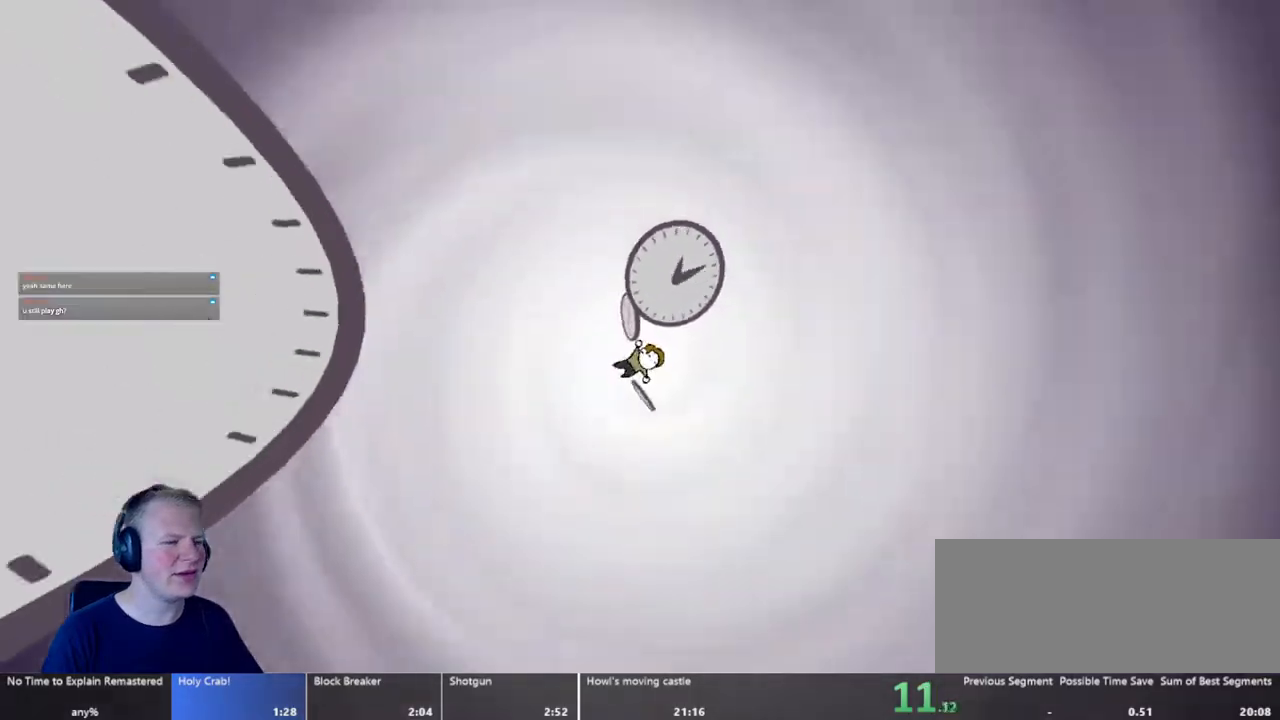
{"keys": ["d"], "mouse": [], "events": [[117, "d", "down"]]}
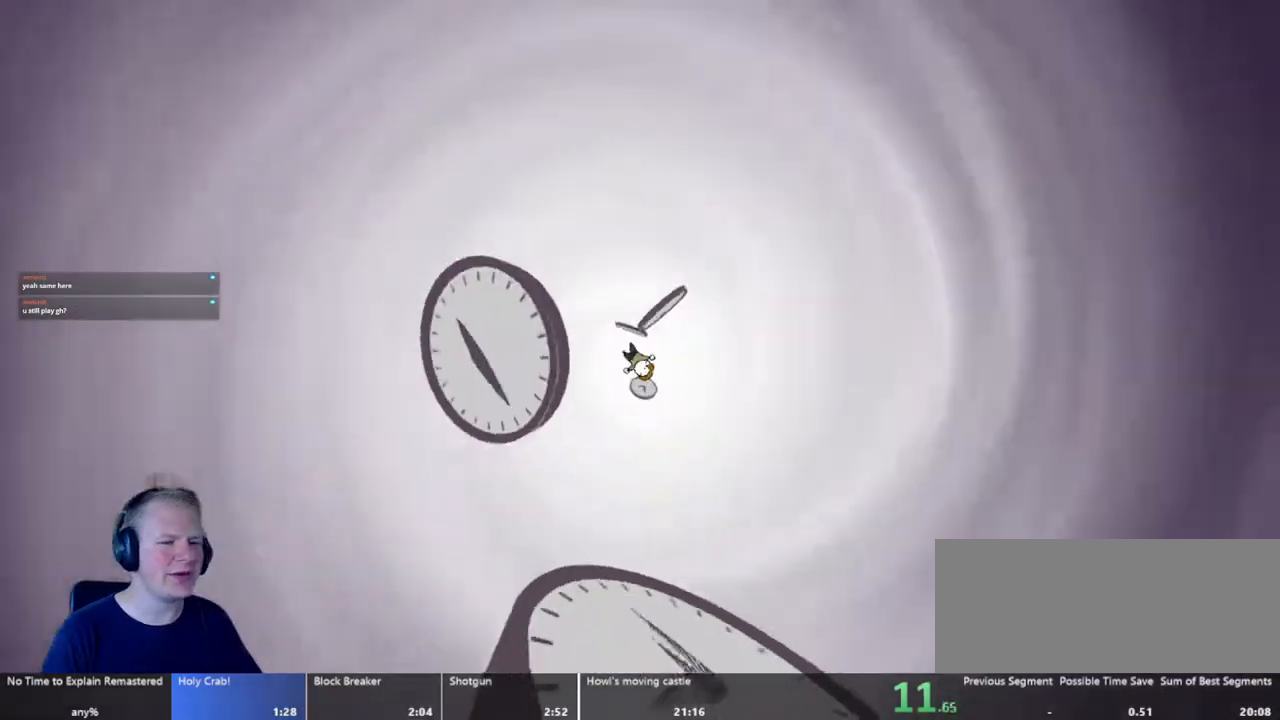
{"keys": ["d"], "mouse": [], "events": []}
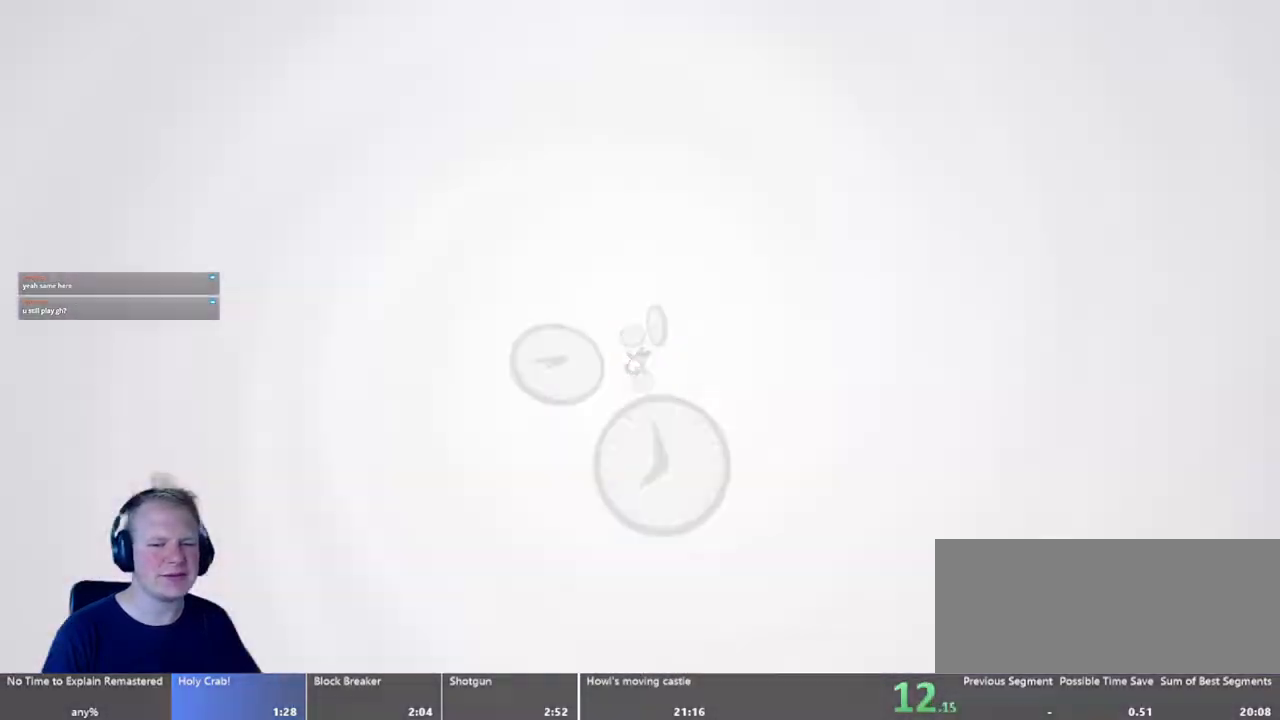
{"keys": ["d"], "mouse": [], "events": []}
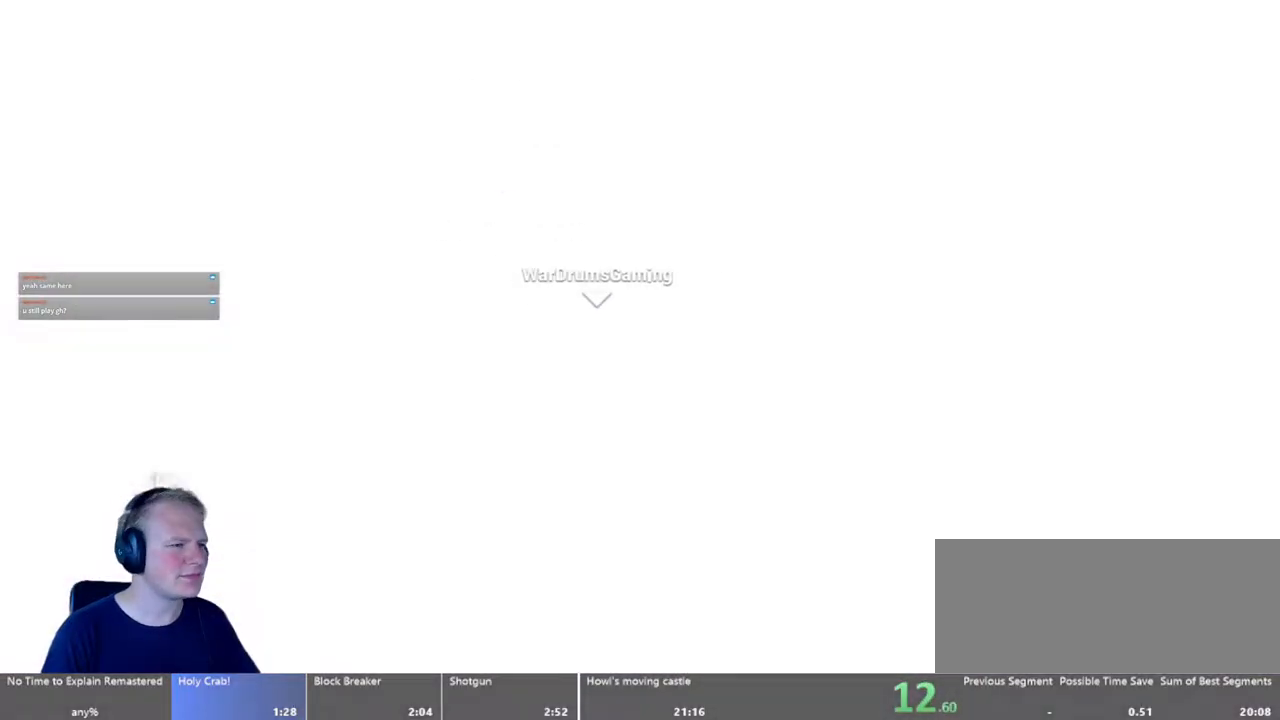
{"keys": ["d"], "mouse": ["left"], "events": [[167, "mouse_left", "down"], [167, "w", "down"], [267, "w", "up"]]}
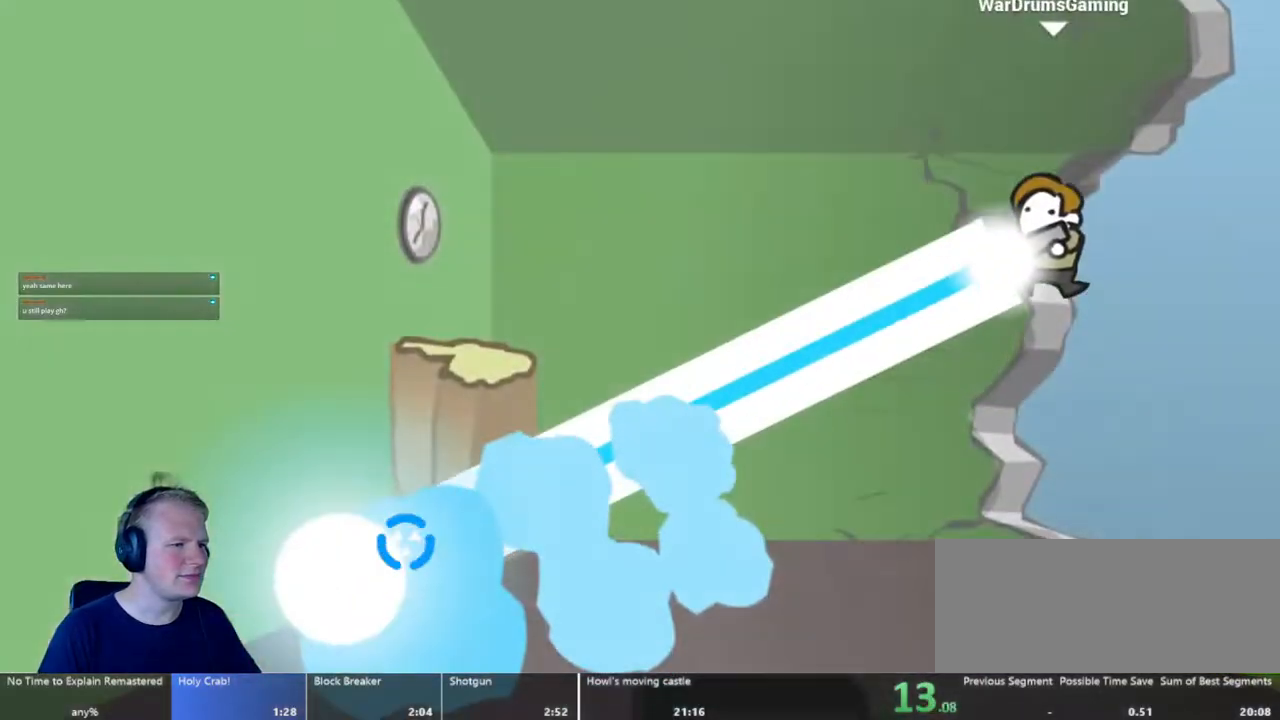
{"keys": ["d"], "mouse": ["left"], "events": [[133, "mouse_left", "up"], [417, "mouse_left", "down"]]}
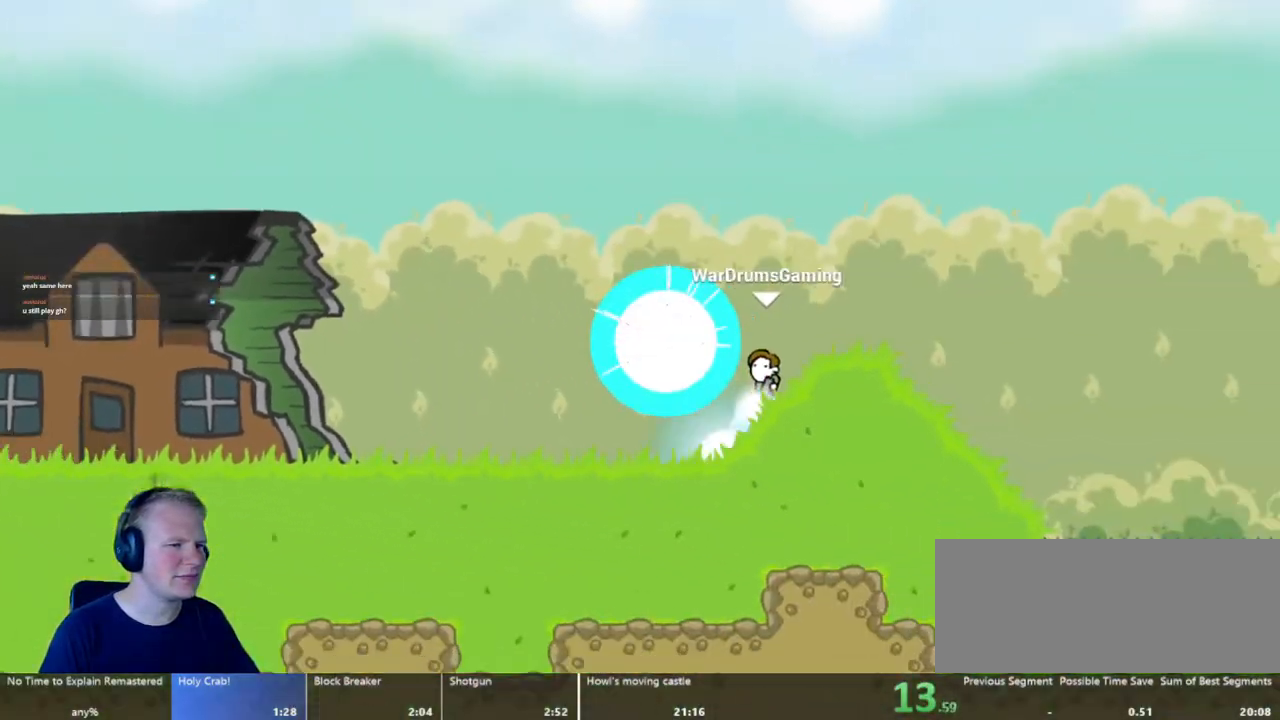
{"keys": ["d"], "mouse": ["left"], "events": []}
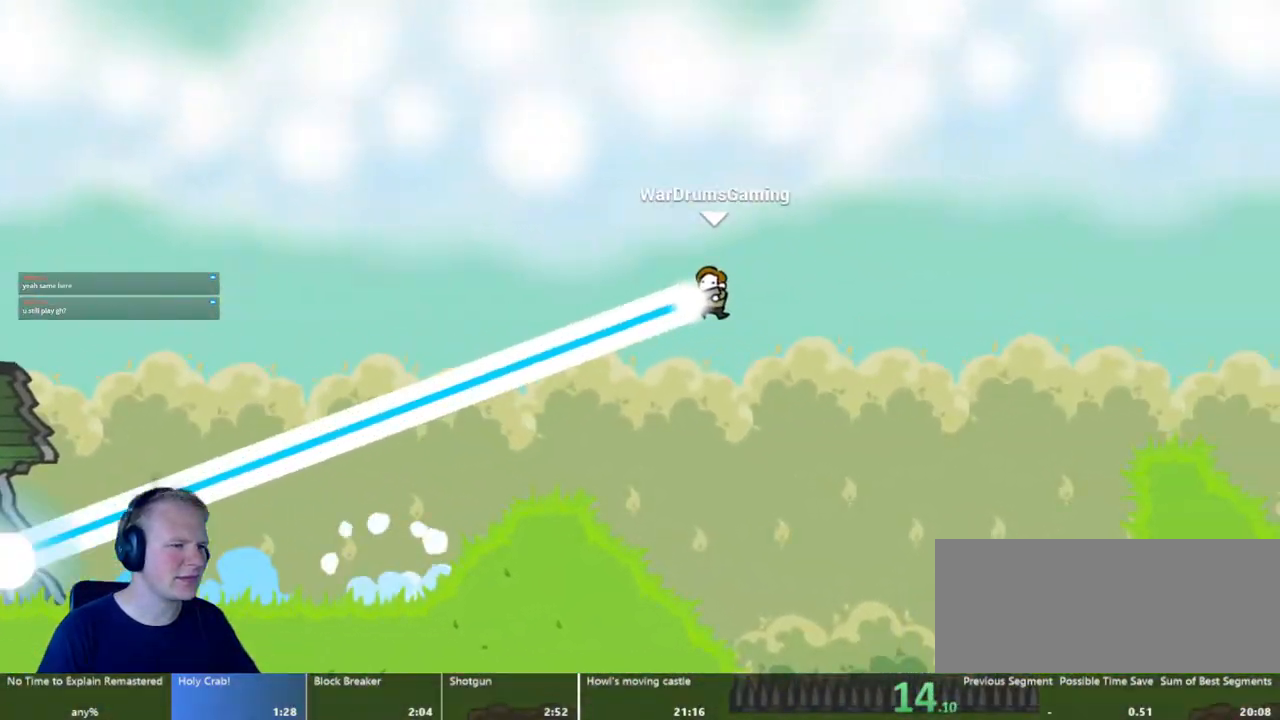
{"keys": ["d"], "mouse": ["left"], "events": [[267, "mouse_left", "up"], [417, "mouse_left", "down"]]}
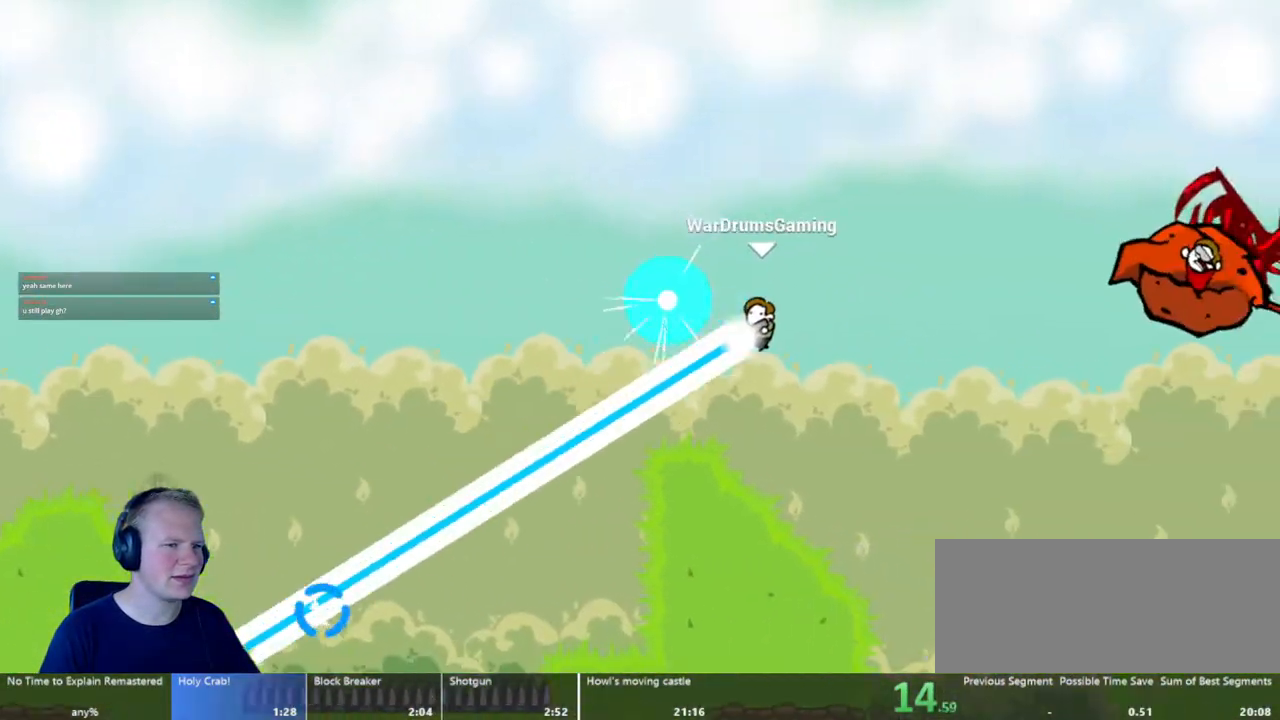
{"keys": ["d"], "mouse": ["left"], "events": []}
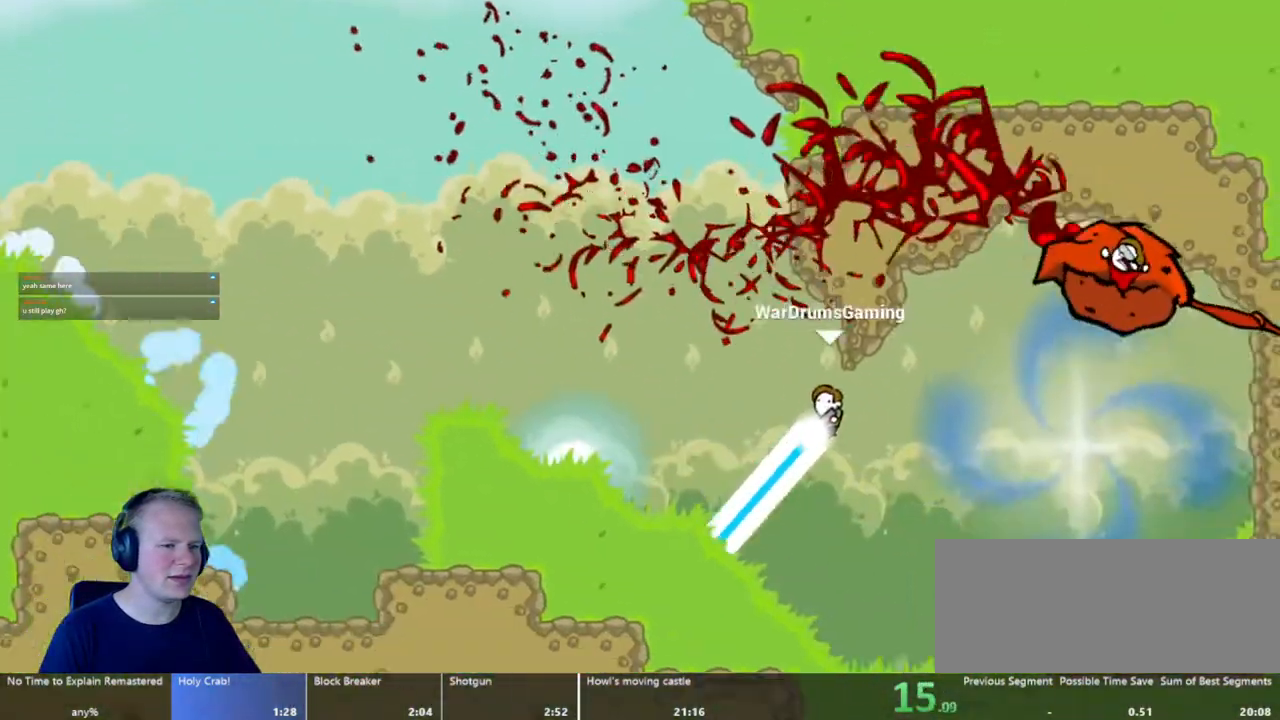
{"keys": [], "mouse": [], "events": [[283, "d", "up"], [283, "mouse_left", "up"]]}